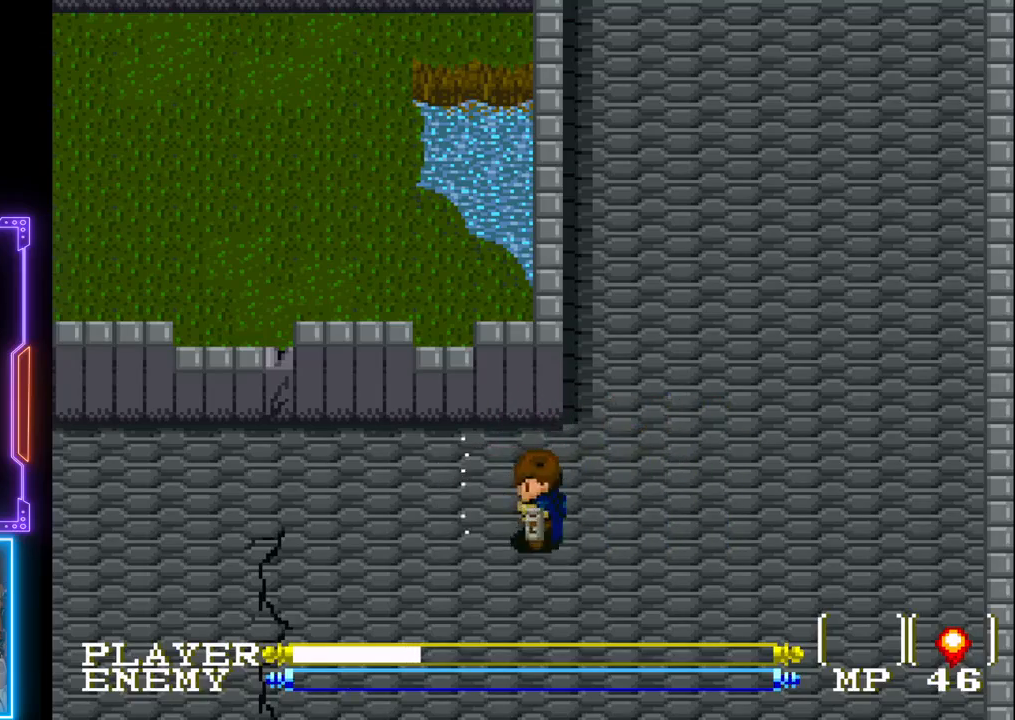
Gameplay with a controller (PlayStation layout); each line is a JSON object with the inputs held at the frame after it. "events" lists button and stick changes between this image and that frame as [ms after this image, input, new state], when the widget could be followed in between. Not read: L3 R3 right_stick.
{"buttons": [], "left_stick": "center", "events": [[283, "DPAD_DOWN", "up"]]}
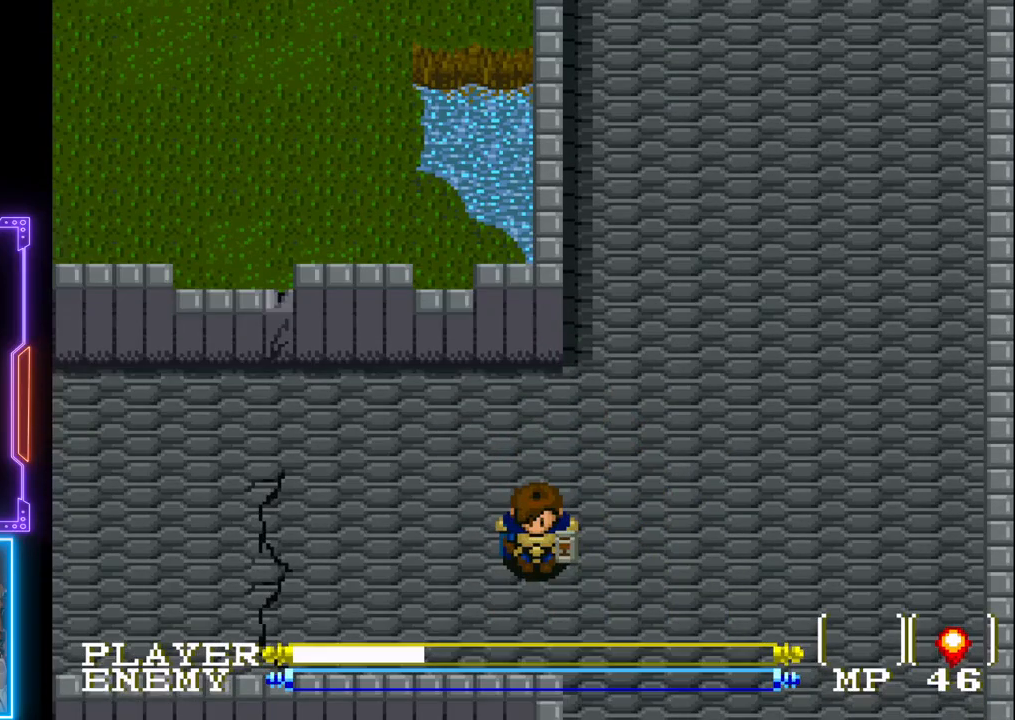
{"buttons": [], "left_stick": "center", "events": []}
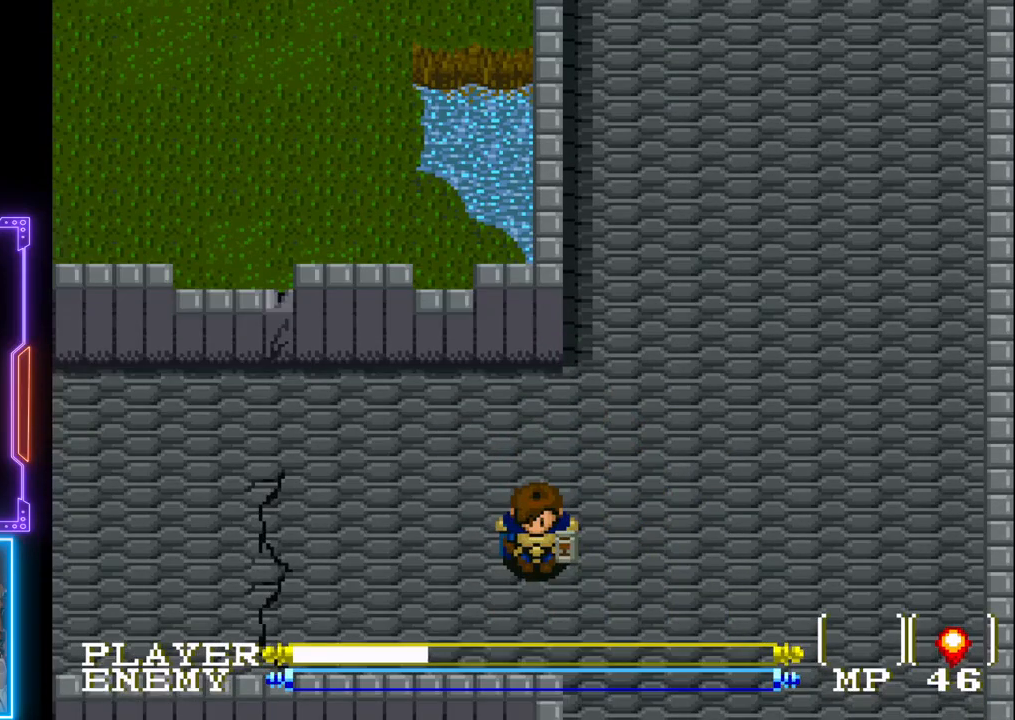
{"buttons": ["DPAD_DOWN"], "left_stick": "center", "events": [[100, "DPAD_DOWN", "down"], [267, "DPAD_DOWN", "up"], [500, "DPAD_DOWN", "down"]]}
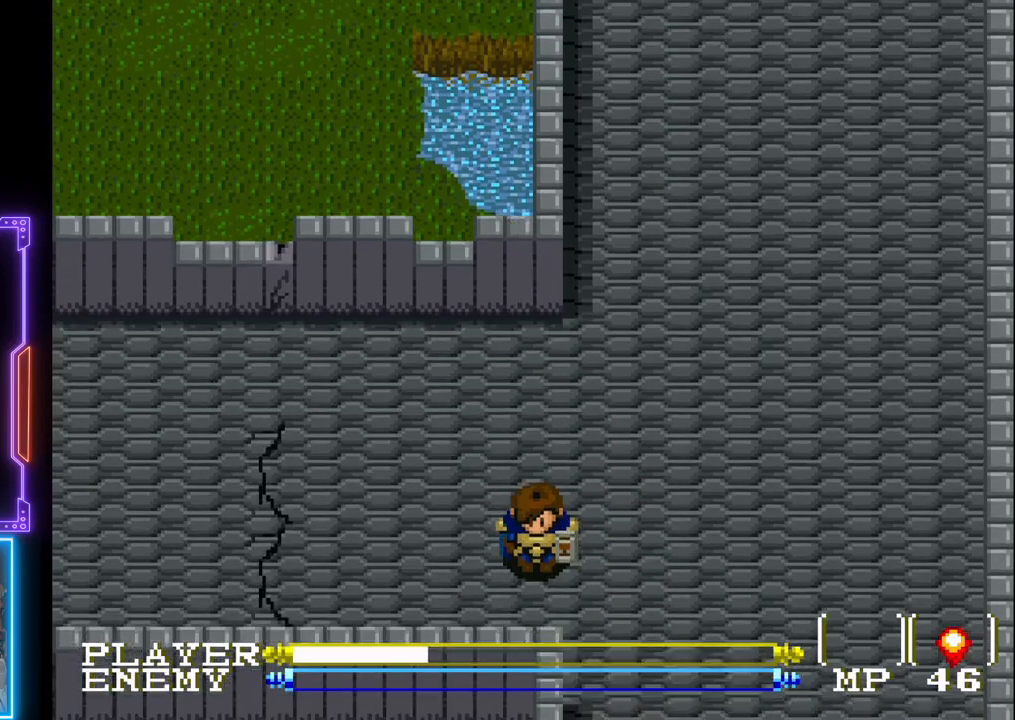
{"buttons": [], "left_stick": "center", "events": [[483, "DPAD_DOWN", "up"]]}
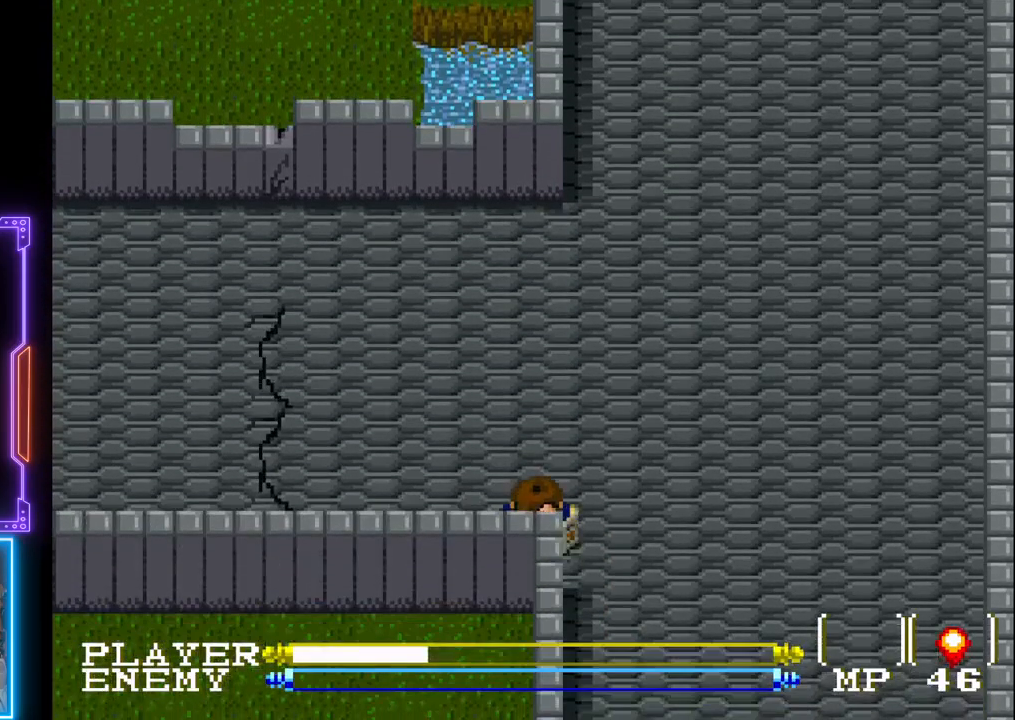
{"buttons": ["DPAD_DOWN"], "left_stick": "center", "events": [[117, "DPAD_RIGHT", "down"], [367, "DPAD_DOWN", "down"], [400, "DPAD_RIGHT", "up"]]}
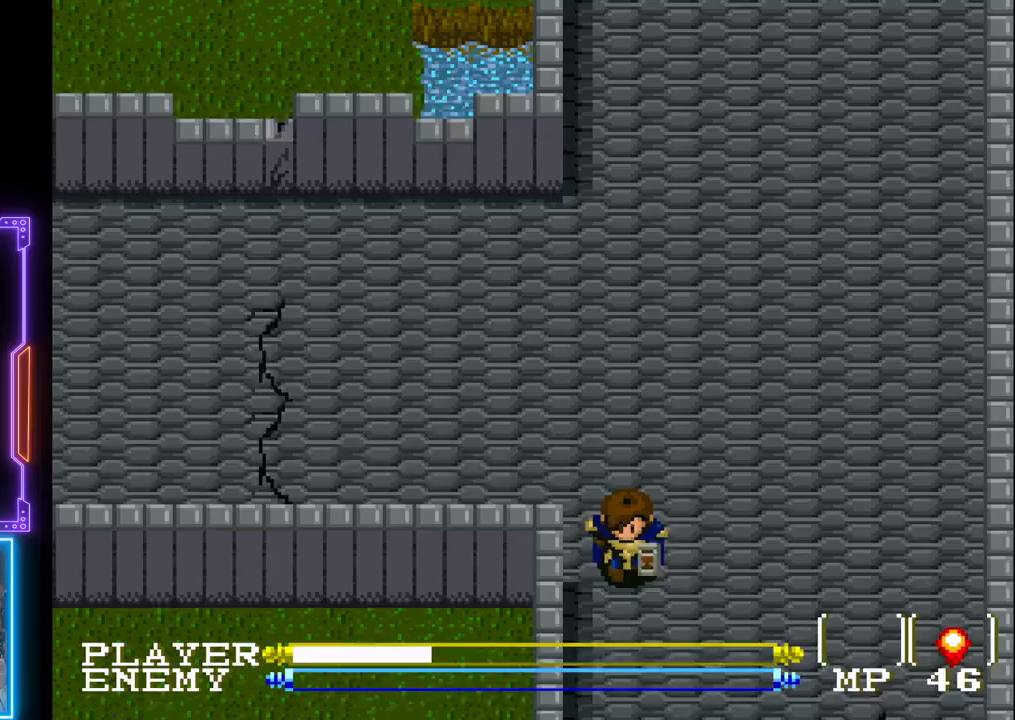
{"buttons": ["DPAD_DOWN"], "left_stick": "center", "events": []}
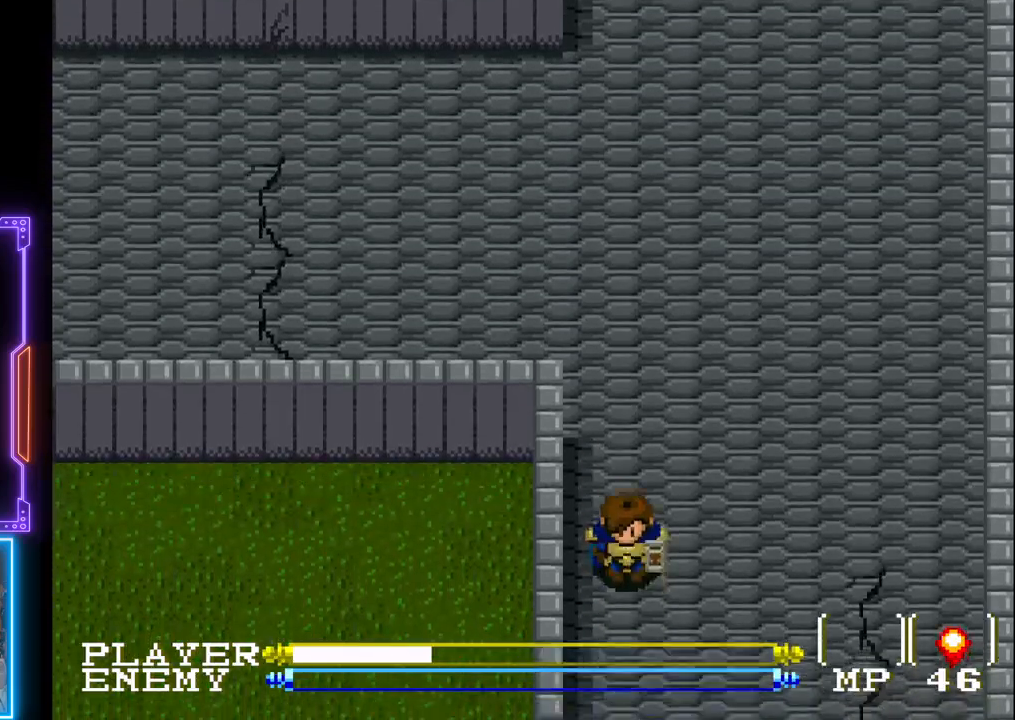
{"buttons": ["DPAD_DOWN"], "left_stick": "center", "events": []}
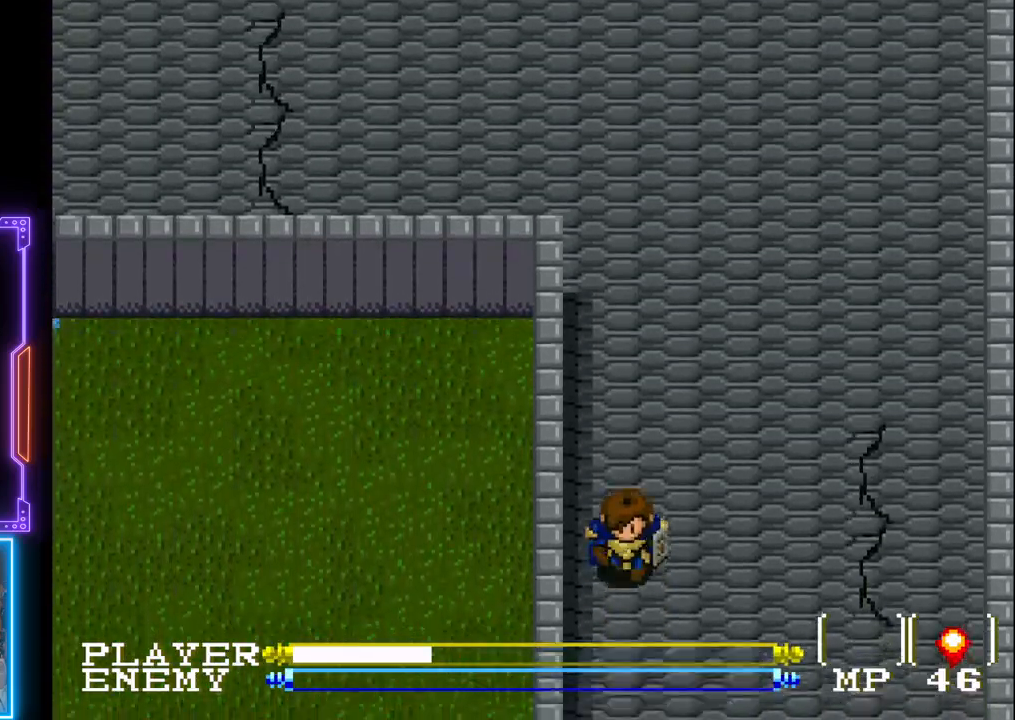
{"buttons": ["DPAD_DOWN", "DPAD_RIGHT"], "left_stick": "center", "events": [[483, "DPAD_RIGHT", "down"]]}
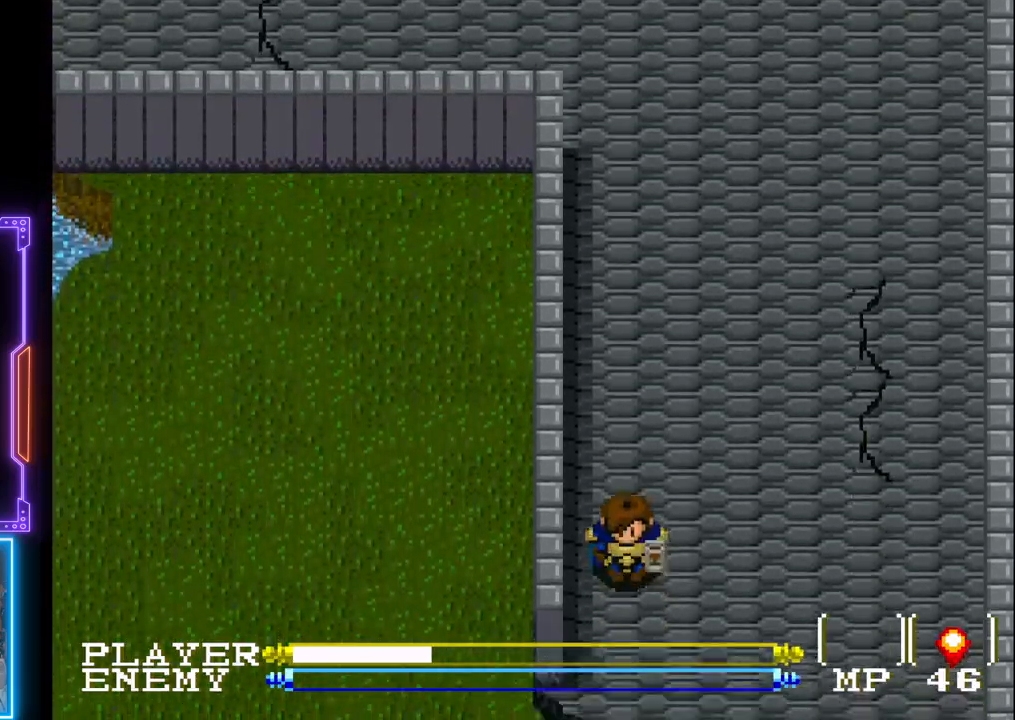
{"buttons": ["DPAD_DOWN"], "left_stick": "center", "events": [[17, "DPAD_DOWN", "up"], [467, "DPAD_DOWN", "down"], [500, "DPAD_RIGHT", "up"]]}
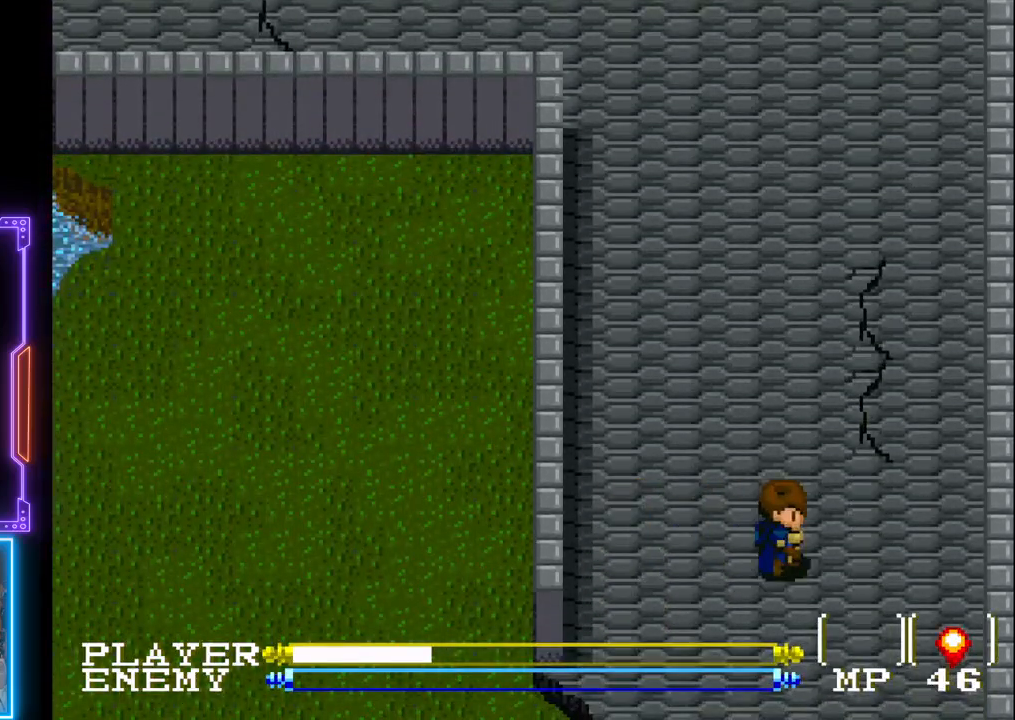
{"buttons": ["DPAD_DOWN"], "left_stick": "center", "events": []}
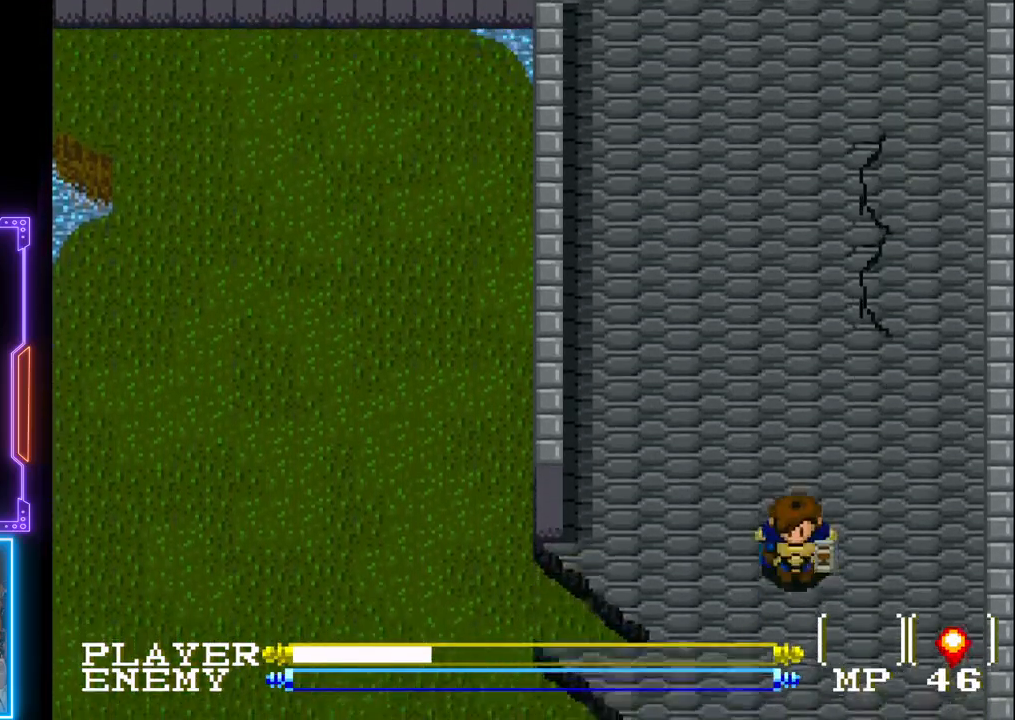
{"buttons": ["DPAD_DOWN"], "left_stick": "center", "events": []}
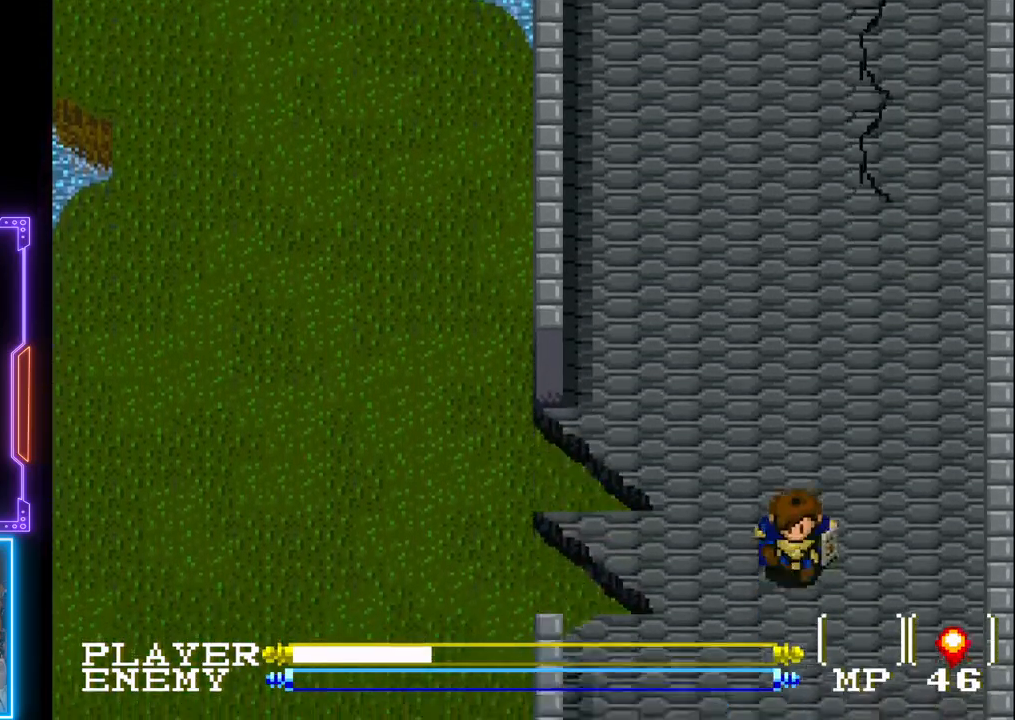
{"buttons": ["DPAD_DOWN"], "left_stick": "center", "events": []}
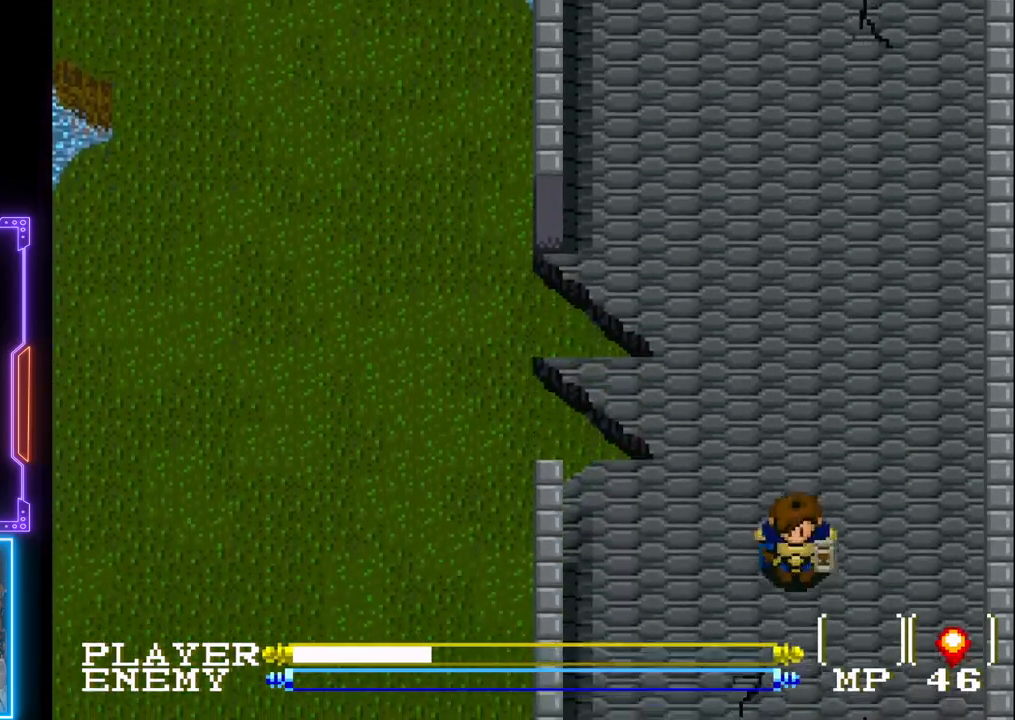
{"buttons": ["DPAD_DOWN"], "left_stick": "center", "events": []}
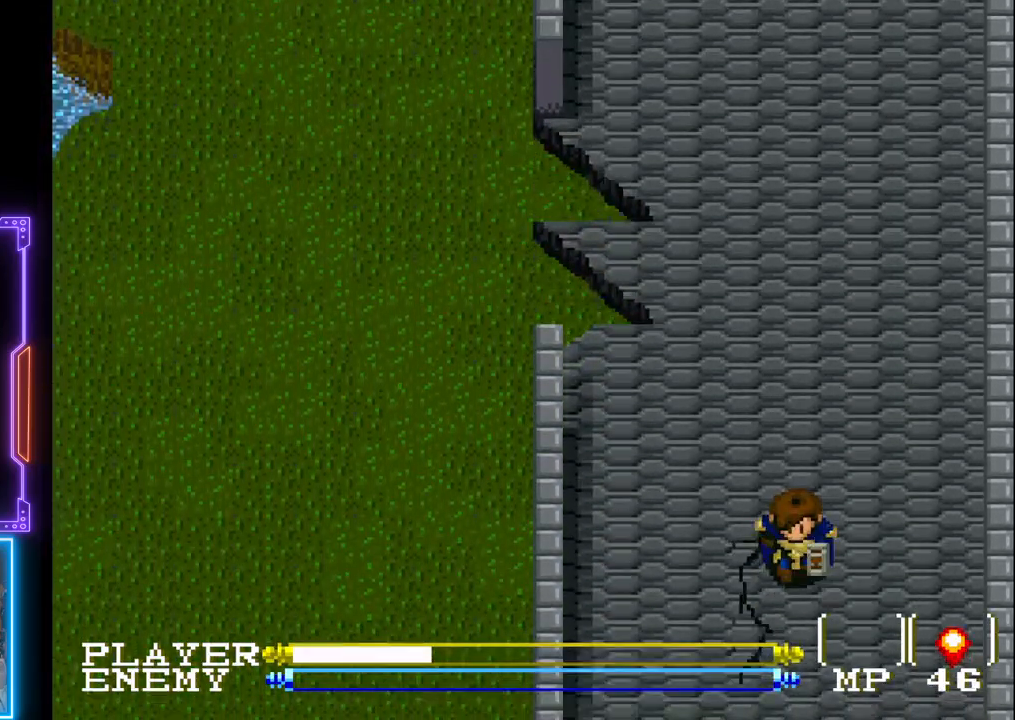
{"buttons": ["DPAD_DOWN"], "left_stick": "center", "events": [[67, "CROSS", "down"], [67, "DPAD_DOWN", "up"], [150, "DPAD_DOWN", "down"], [200, "CROSS", "up"]]}
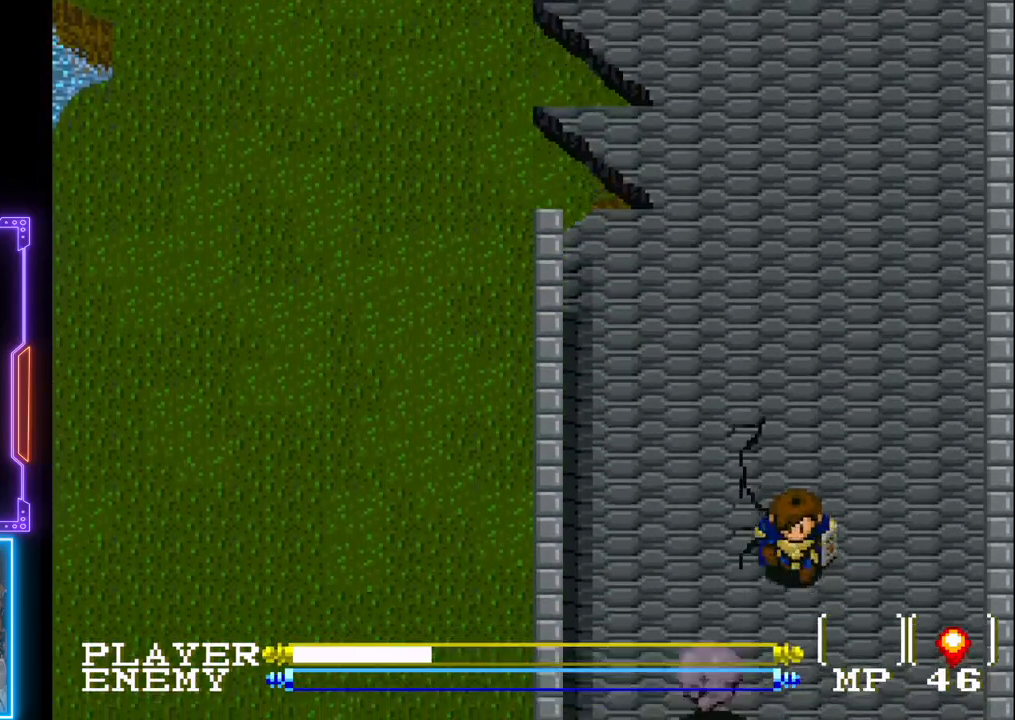
{"buttons": [], "left_stick": "center", "events": [[367, "CROSS", "down"], [433, "DPAD_DOWN", "up"], [500, "CROSS", "up"]]}
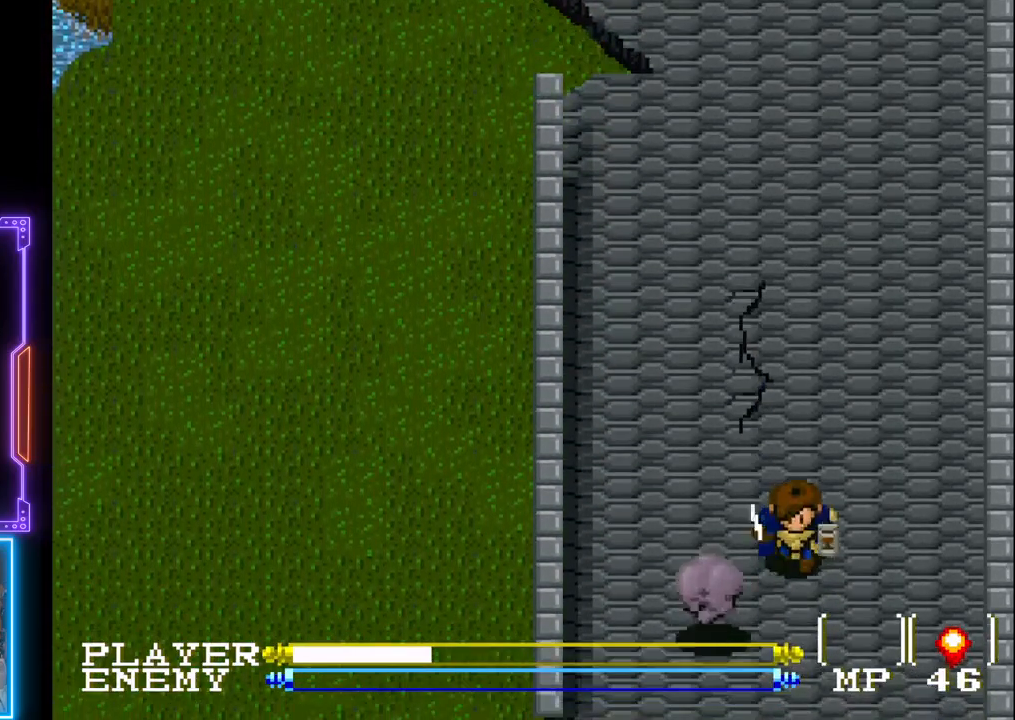
{"buttons": ["DPAD_RIGHT"], "left_stick": "center", "events": [[117, "DPAD_RIGHT", "down"], [267, "DPAD_DOWN", "down"], [300, "DPAD_RIGHT", "up"], [450, "DPAD_RIGHT", "down"], [483, "DPAD_DOWN", "up"]]}
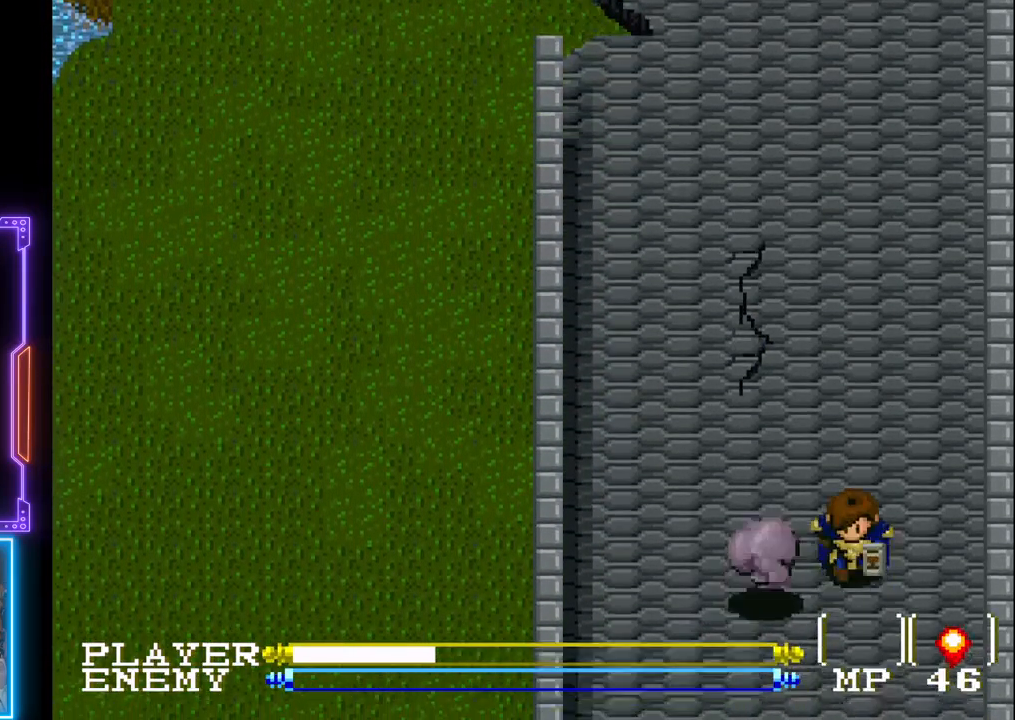
{"buttons": ["CROSS", "DPAD_LEFT"], "left_stick": "center", "events": [[183, "DPAD_DOWN", "down"], [250, "DPAD_RIGHT", "up"], [333, "DPAD_LEFT", "down"], [350, "DPAD_DOWN", "up"], [467, "CROSS", "down"]]}
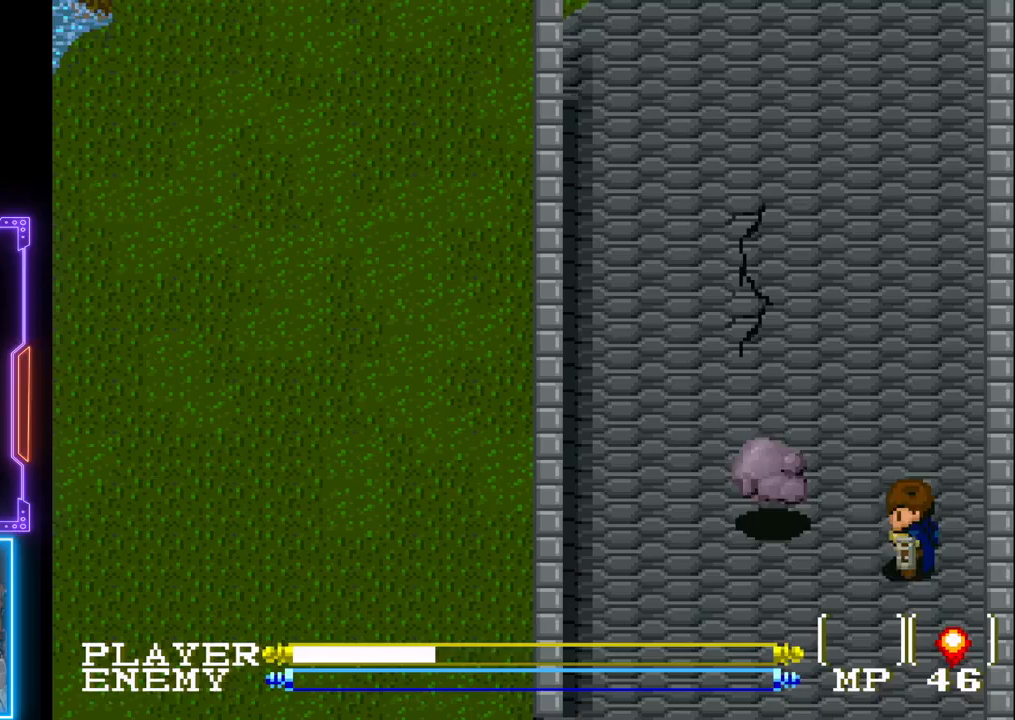
{"buttons": ["DPAD_UP"], "left_stick": "center", "events": [[100, "CROSS", "up"], [117, "DPAD_LEFT", "up"], [150, "CROSS", "down"], [267, "CROSS", "up"], [333, "CROSS", "down"], [450, "CROSS", "up"], [500, "DPAD_UP", "down"]]}
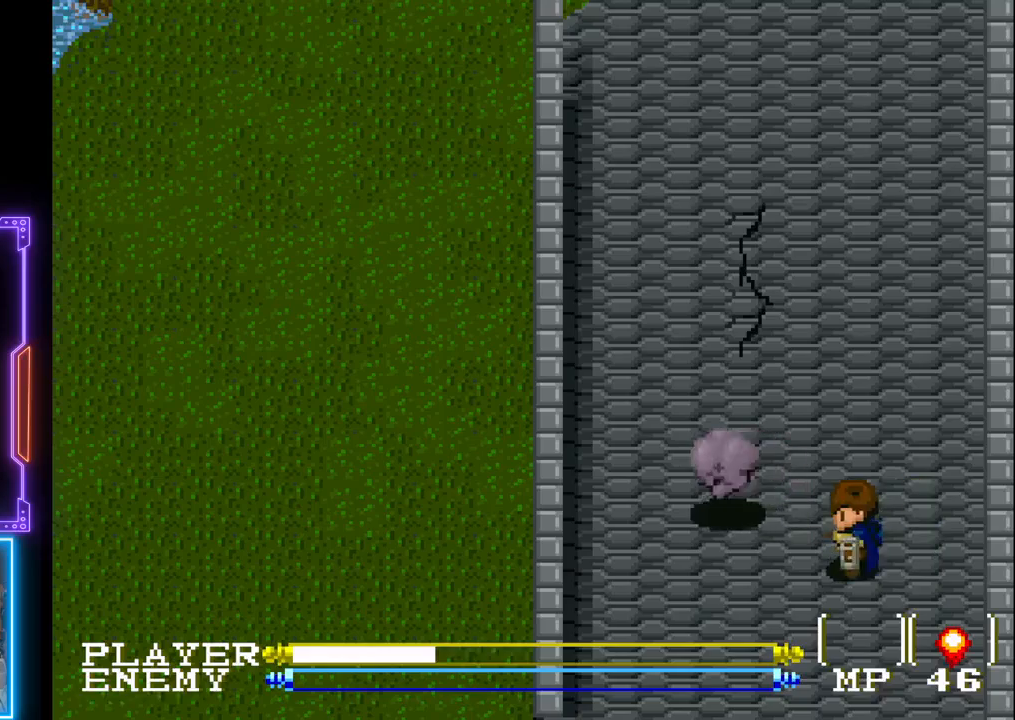
{"buttons": ["CROSS"], "left_stick": "center", "events": [[133, "DPAD_UP", "up"], [150, "DPAD_LEFT", "down"], [183, "CROSS", "down"], [283, "CROSS", "up"], [350, "CROSS", "down"], [417, "DPAD_LEFT", "up"], [450, "CROSS", "up"], [500, "CROSS", "down"]]}
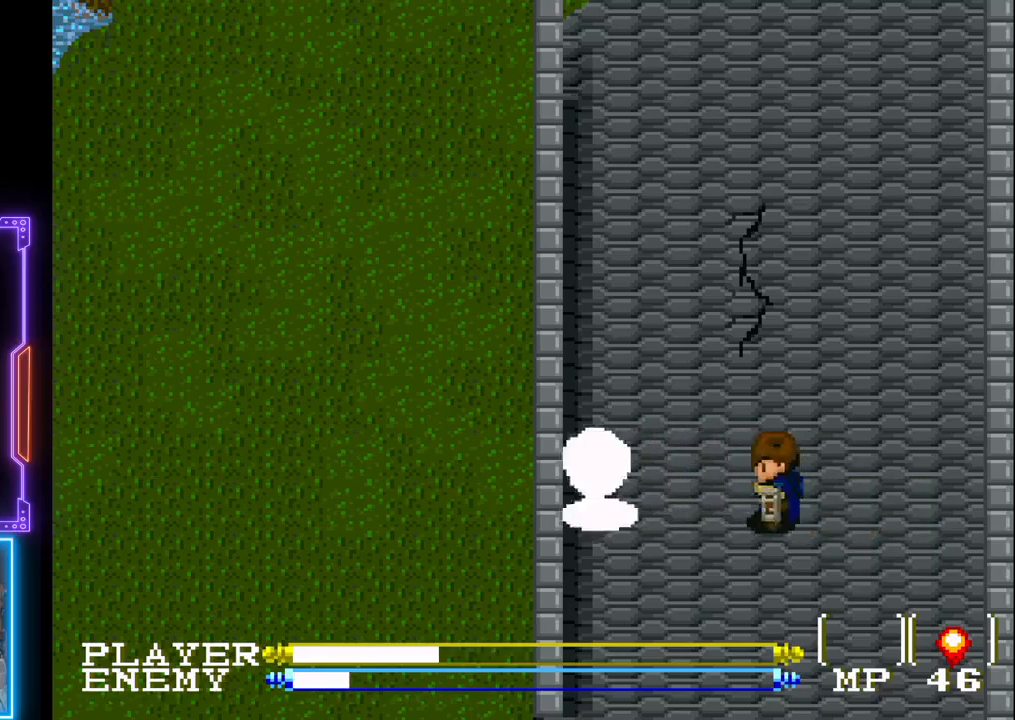
{"buttons": [], "left_stick": "center", "events": [[117, "CROSS", "up"], [200, "CROSS", "down"], [217, "DPAD_LEFT", "down"], [283, "CROSS", "up"], [350, "CROSS", "down"], [450, "DPAD_LEFT", "up"], [467, "CROSS", "up"]]}
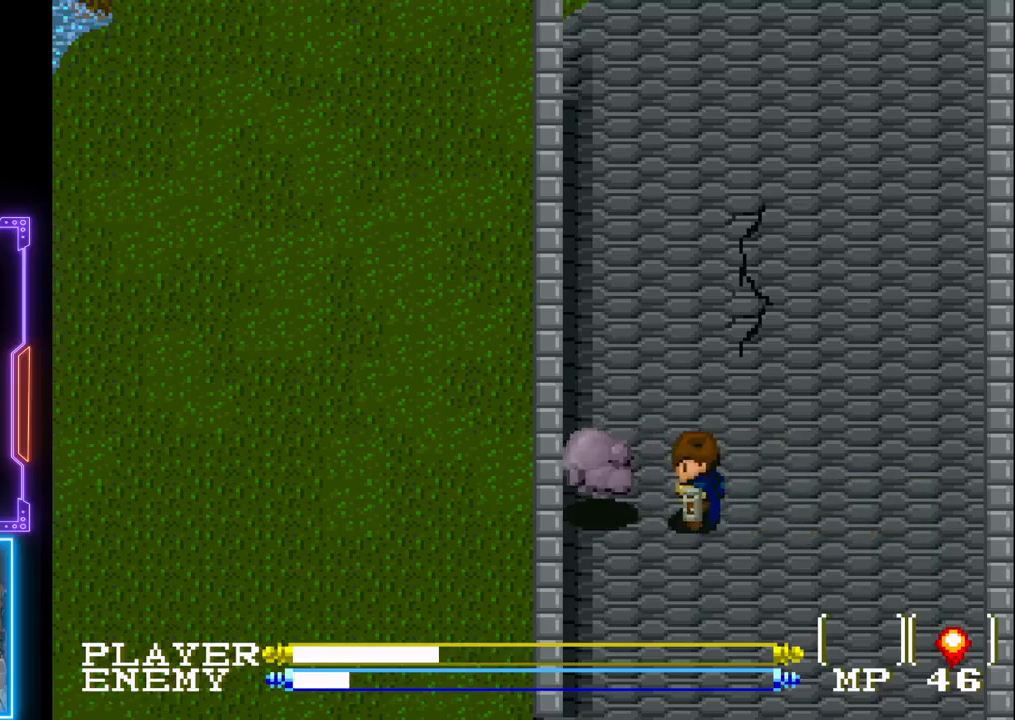
{"buttons": ["CROSS"], "left_stick": "center", "events": [[33, "CROSS", "down"], [133, "CROSS", "up"], [217, "CROSS", "down"], [333, "CROSS", "up"], [400, "CROSS", "down"]]}
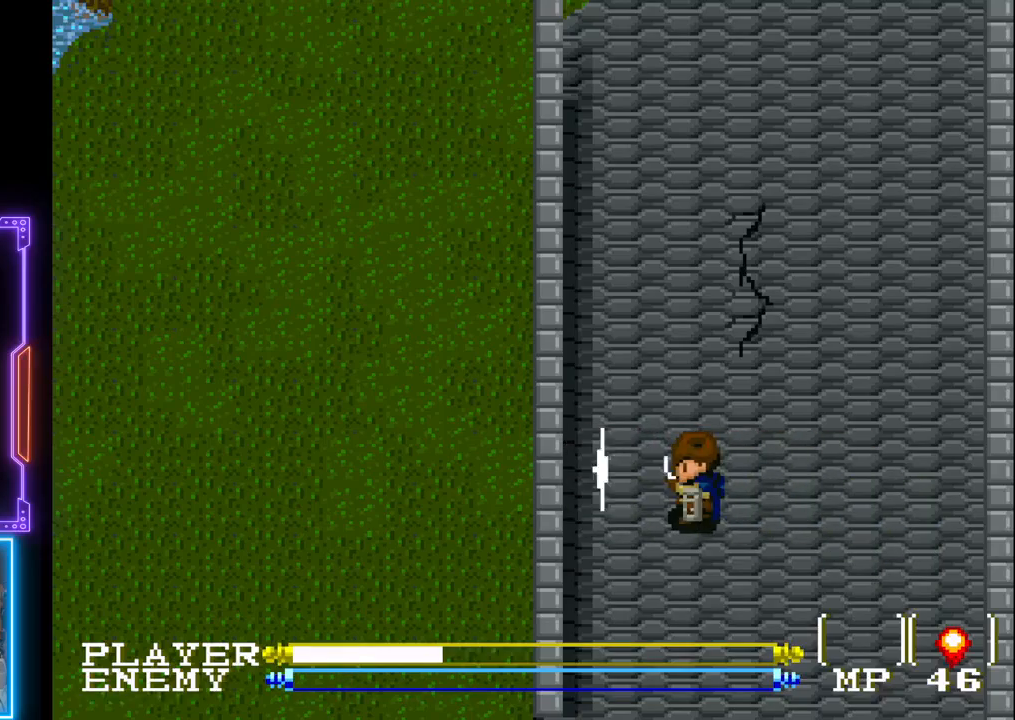
{"buttons": ["DPAD_DOWN"], "left_stick": "center", "events": [[17, "CROSS", "up"], [167, "DPAD_DOWN", "down"]]}
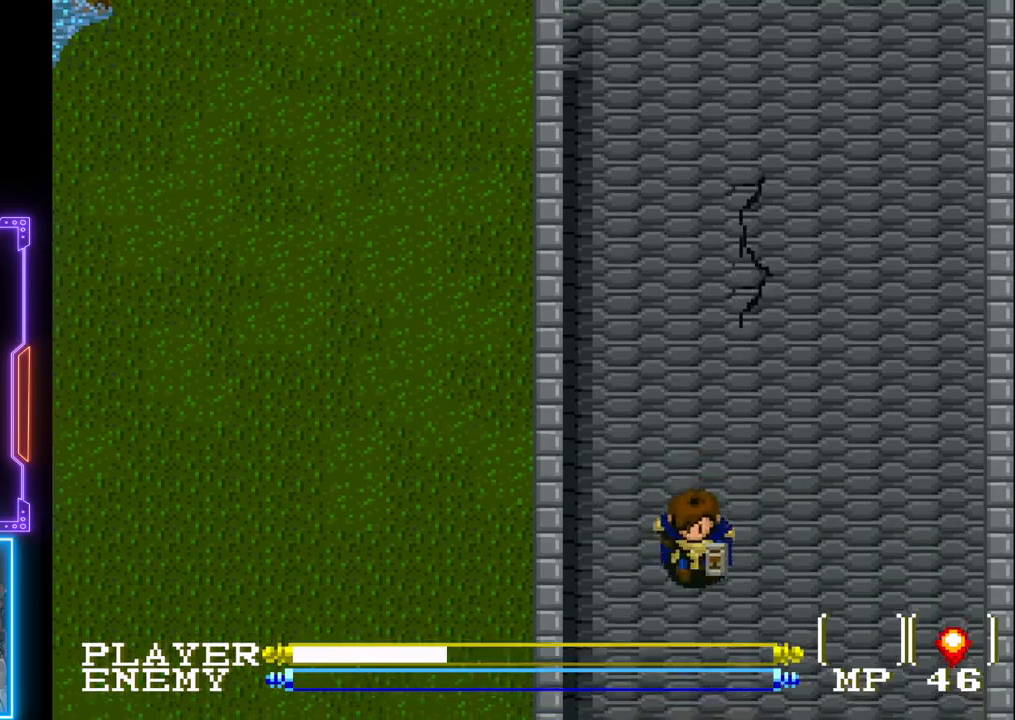
{"buttons": ["DPAD_DOWN"], "left_stick": "center", "events": [[150, "DPAD_RIGHT", "down"], [200, "DPAD_DOWN", "up"], [450, "DPAD_DOWN", "down"], [467, "DPAD_RIGHT", "up"]]}
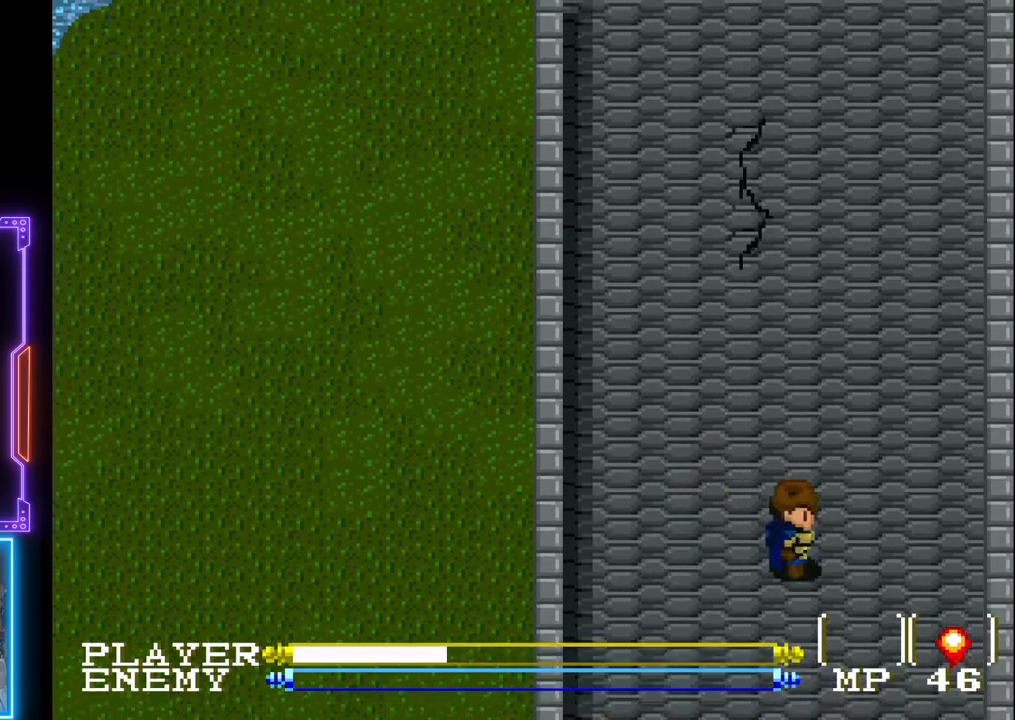
{"buttons": ["DPAD_DOWN"], "left_stick": "center", "events": []}
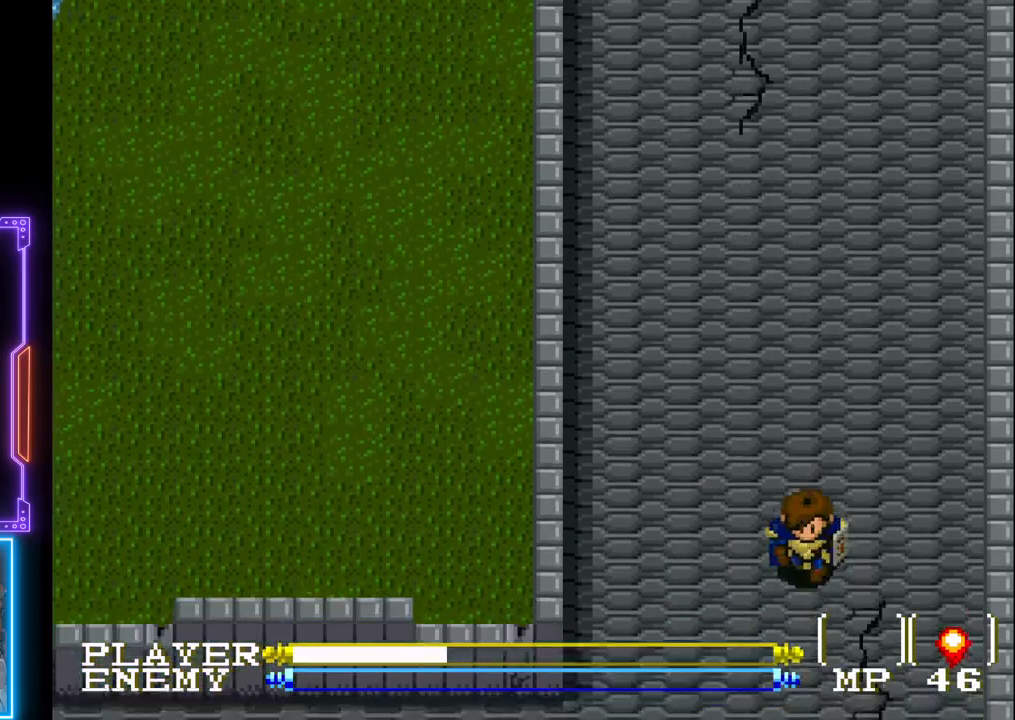
{"buttons": ["DPAD_DOWN"], "left_stick": "center", "events": []}
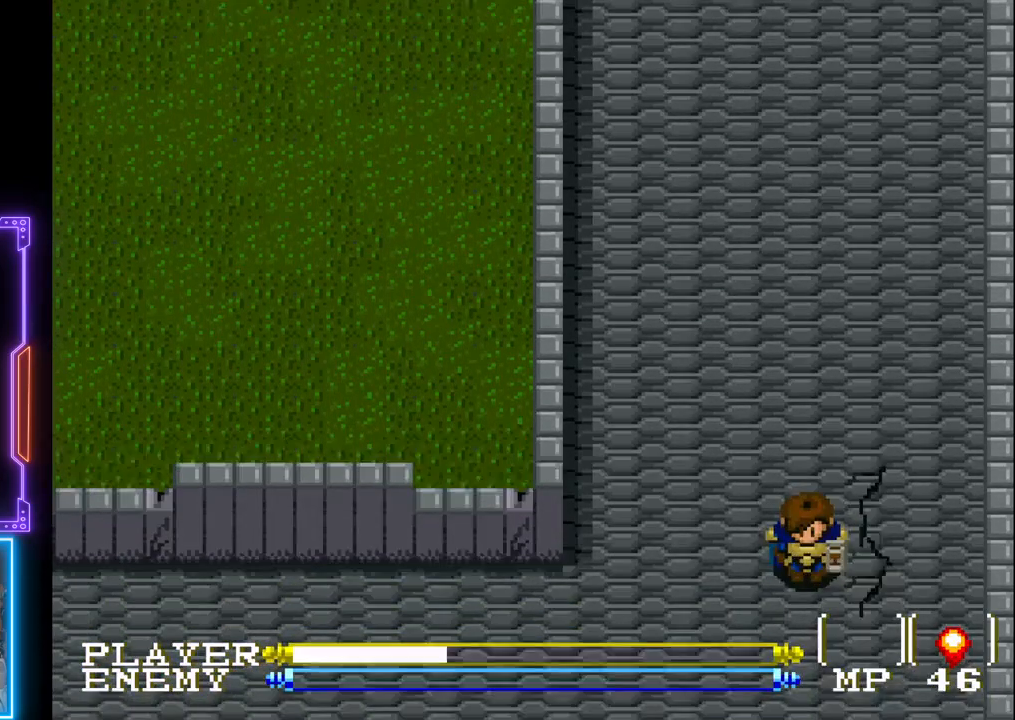
{"buttons": ["DPAD_DOWN"], "left_stick": "center", "events": []}
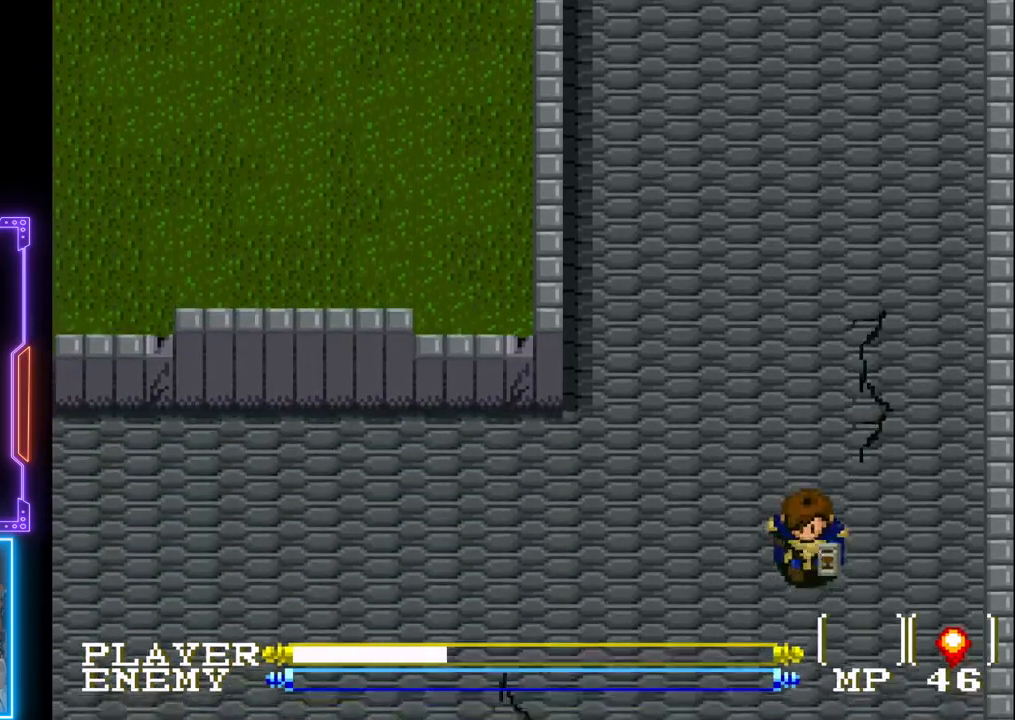
{"buttons": ["CIRCLE", "DPAD_LEFT"], "left_stick": "center", "events": [[167, "DPAD_DOWN", "up"], [217, "DPAD_LEFT", "down"], [483, "CIRCLE", "down"]]}
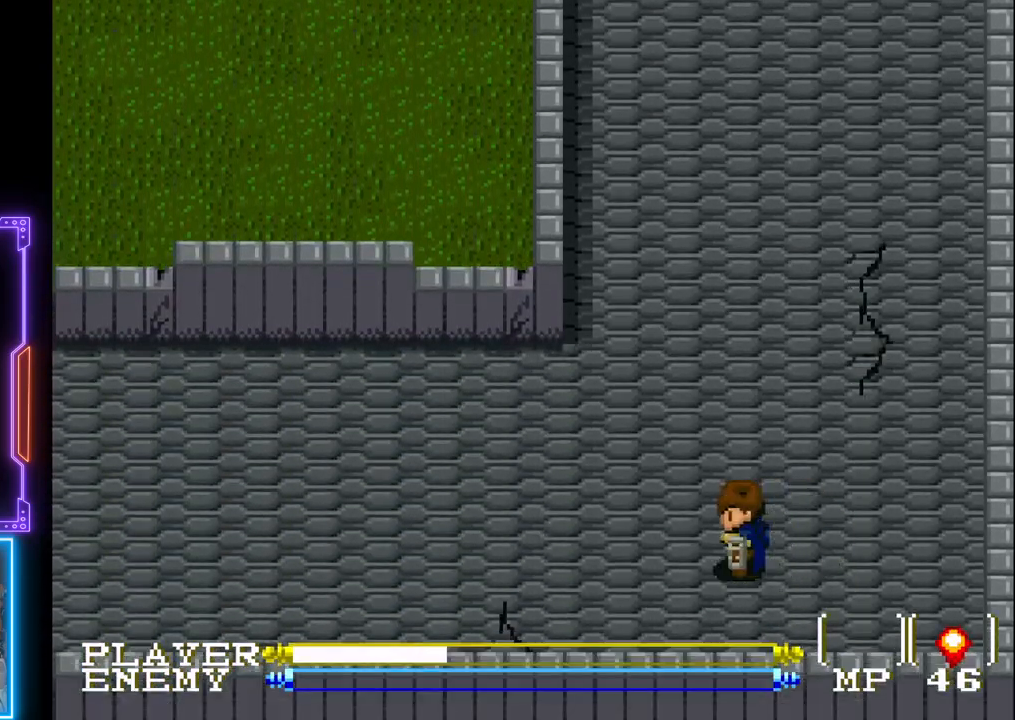
{"buttons": ["DPAD_LEFT"], "left_stick": "center", "events": [[433, "CIRCLE", "up"]]}
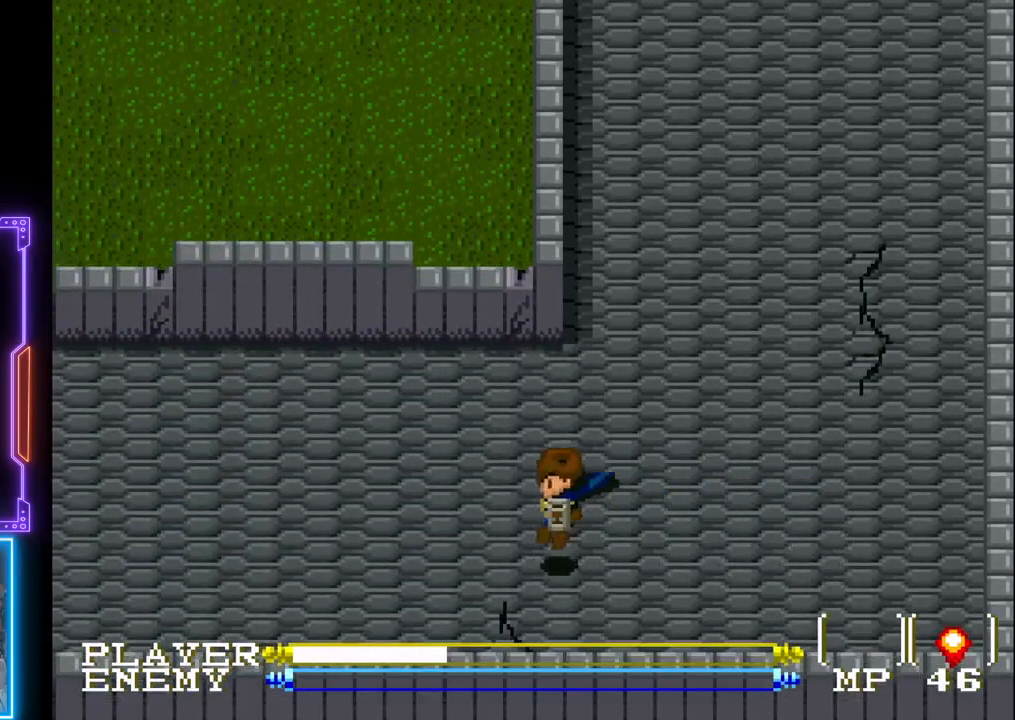
{"buttons": ["CIRCLE", "DPAD_LEFT"], "left_stick": "center", "events": [[483, "CIRCLE", "down"]]}
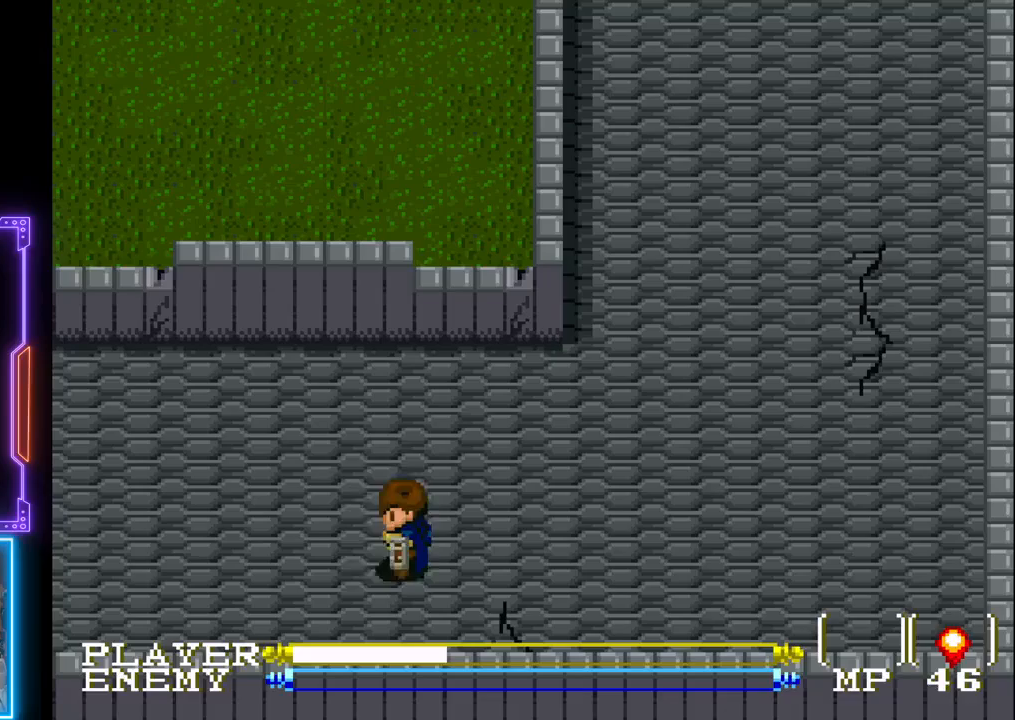
{"buttons": ["CIRCLE"], "left_stick": "center", "events": [[217, "DPAD_LEFT", "up"], [250, "CROSS", "down"], [433, "CROSS", "up"]]}
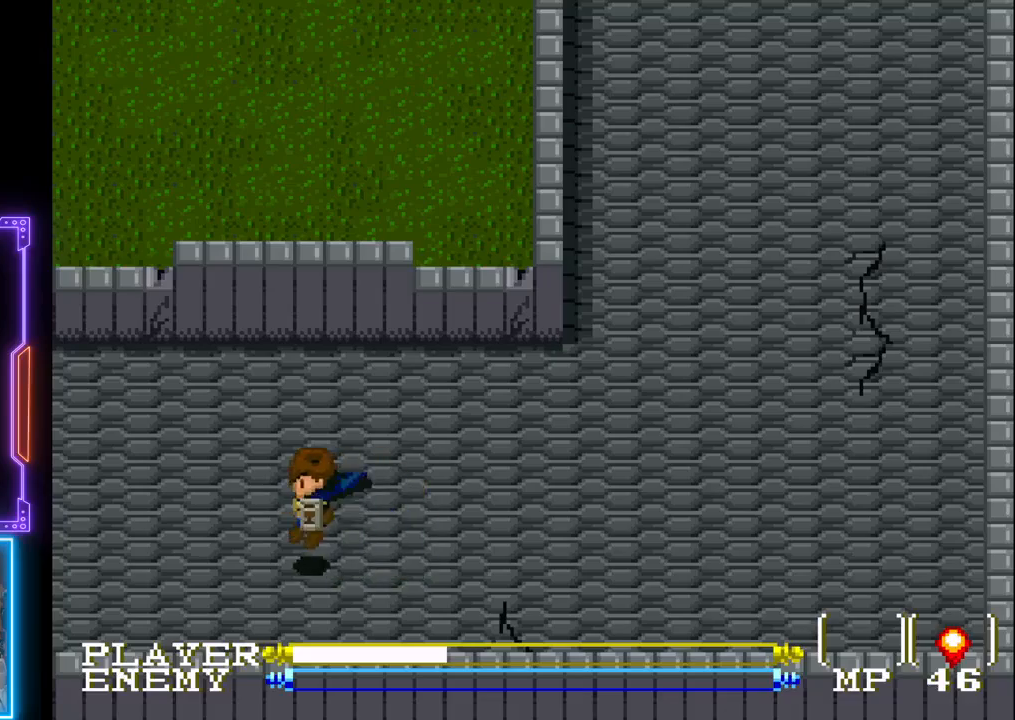
{"buttons": ["DPAD_LEFT"], "left_stick": "center", "events": [[67, "CIRCLE", "up"], [117, "DPAD_LEFT", "down"]]}